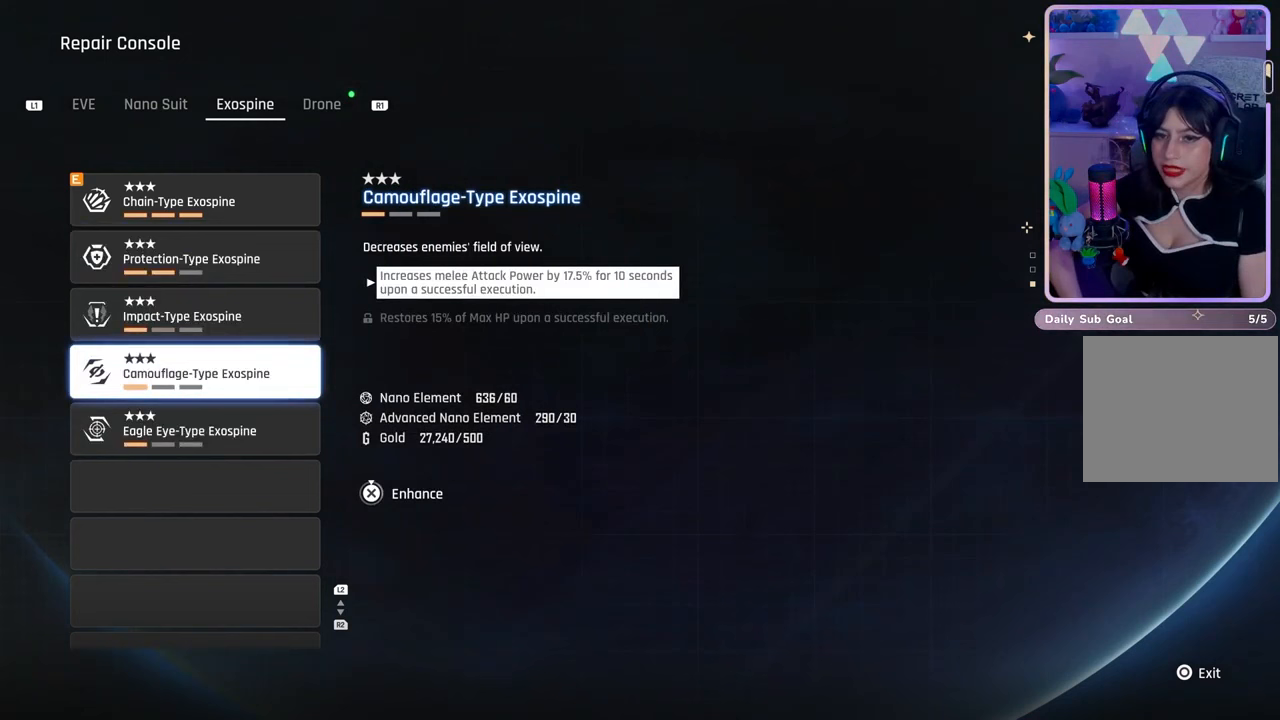
Gameplay with a controller (PlayStation layout); each line is a JSON object with the inputs held at the frame after it (dt_ms = milliseconds from this image to that frame). "events" lists button and stick changes between this image and that frame as [ms after this image, input, new state], when the widget could be followed in between. Not read: CROSS DPAD_DOWN.
{"dt_ms": 1000, "buttons": [], "left_stick": "center", "right_stick": "center", "events": [[467, "DPAD_UP", "down"], [600, "DPAD_UP", "up"], [700, "DPAD_UP", "down"], [767, "DPAD_UP", "up"], [867, "DPAD_UP", "down"], [967, "DPAD_UP", "up"]]}
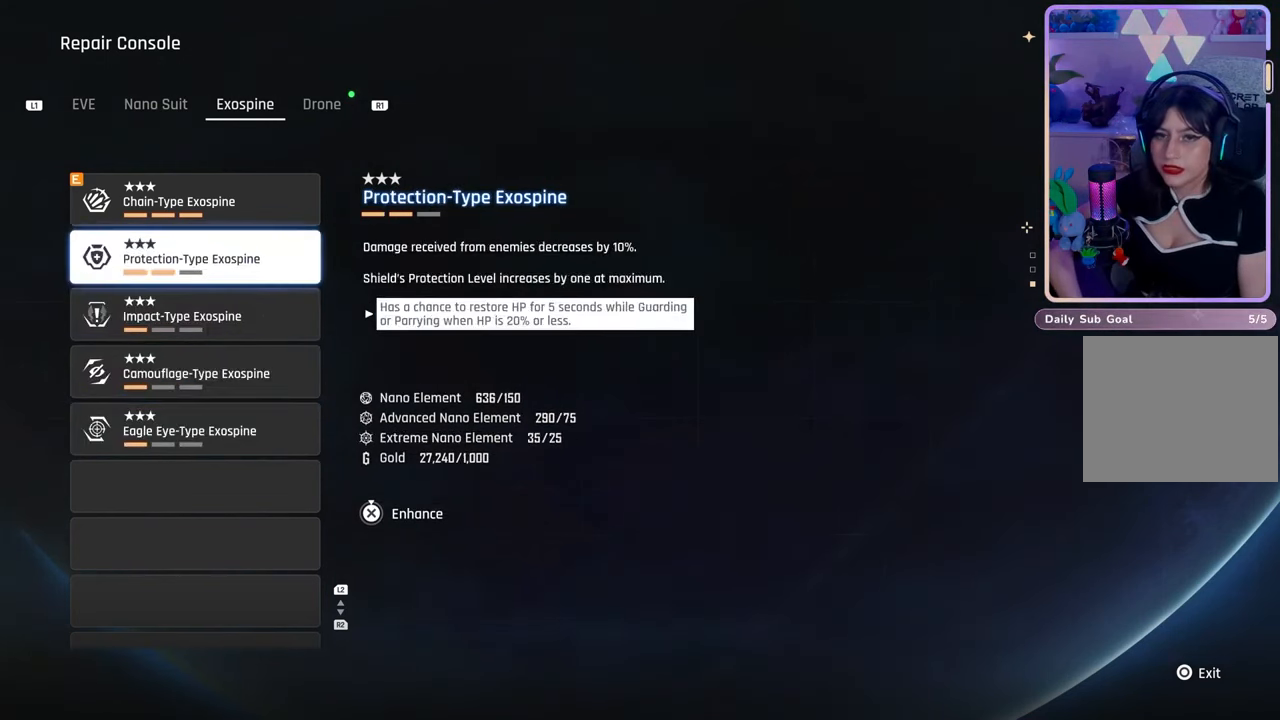
{"dt_ms": 500, "buttons": [], "left_stick": "center", "right_stick": "center", "events": []}
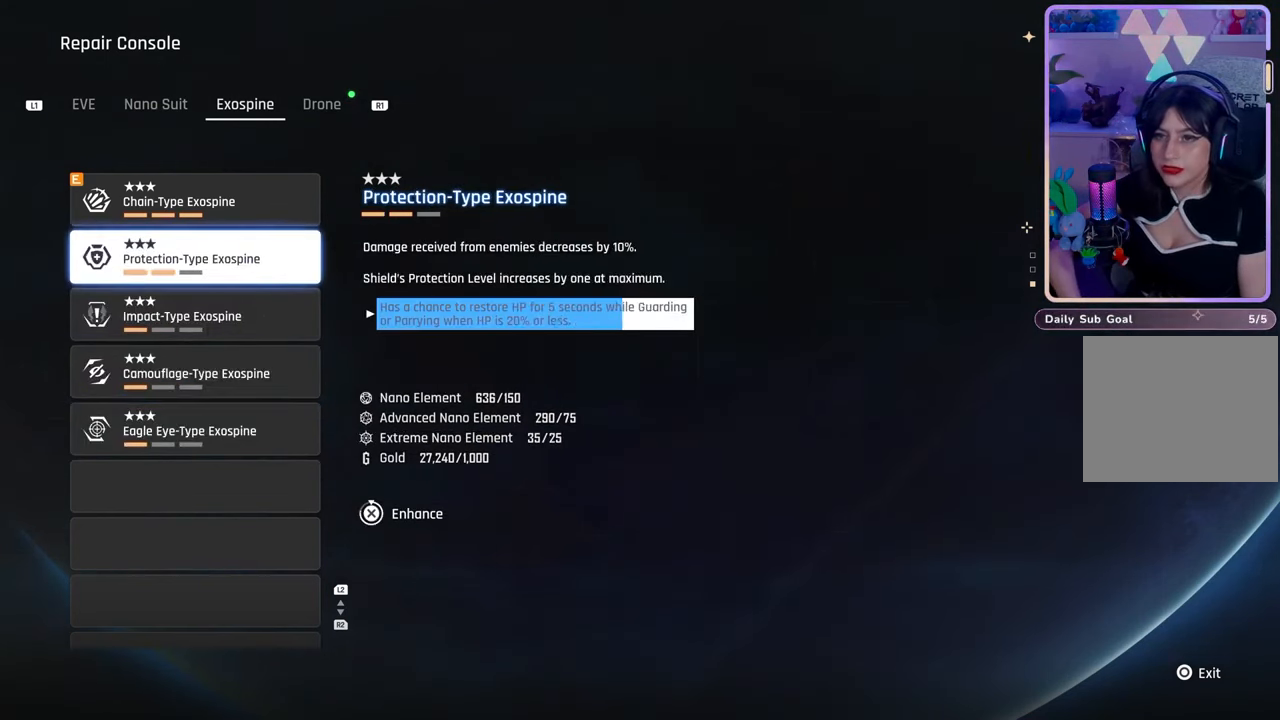
{"dt_ms": 500, "buttons": [], "left_stick": "center", "right_stick": "center", "events": []}
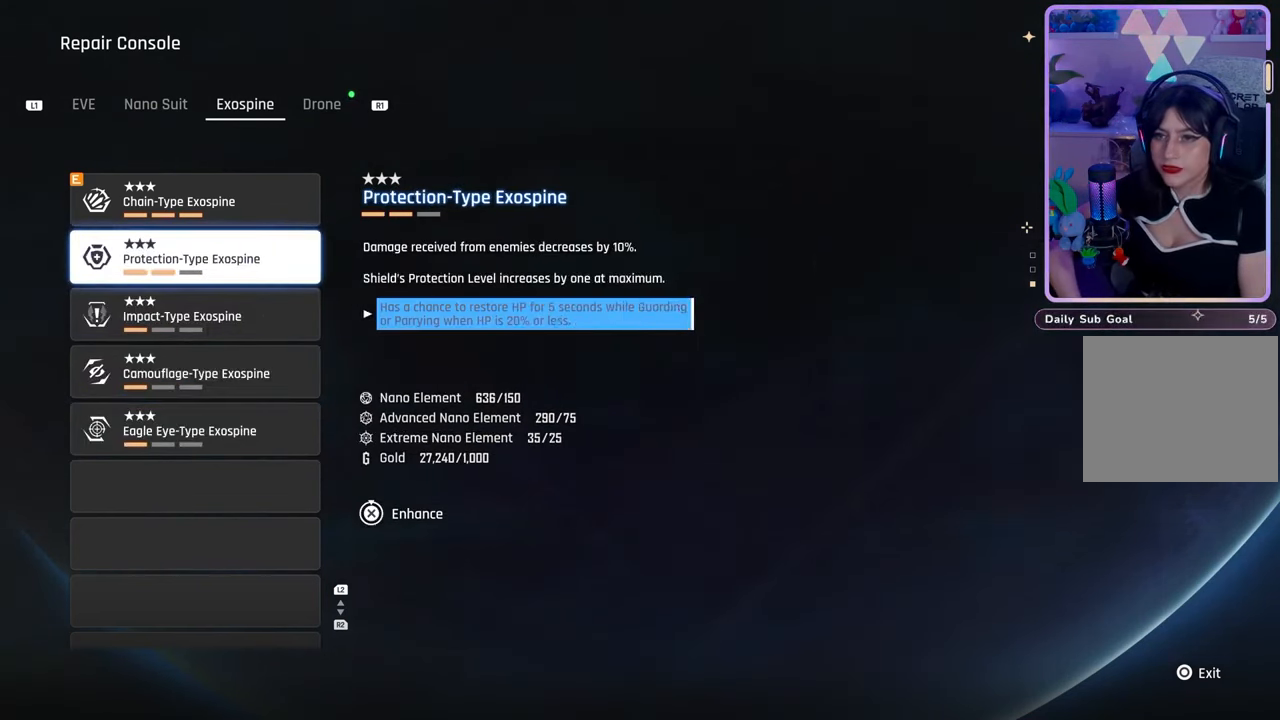
{"dt_ms": 500, "buttons": [], "left_stick": "center", "right_stick": "center", "events": [[167, "L1", "down"], [467, "L1", "up"]]}
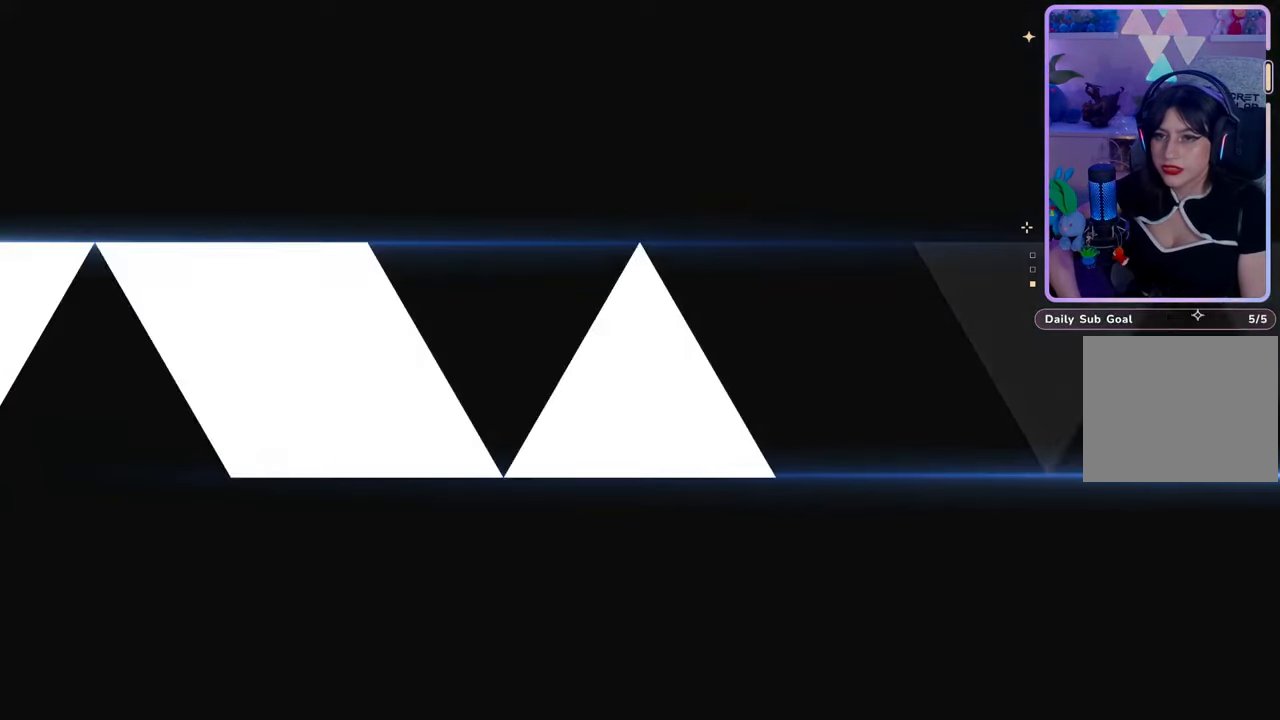
{"dt_ms": 500, "buttons": [], "left_stick": "center", "right_stick": "center", "events": [[267, "L1", "down"], [333, "L1", "up"]]}
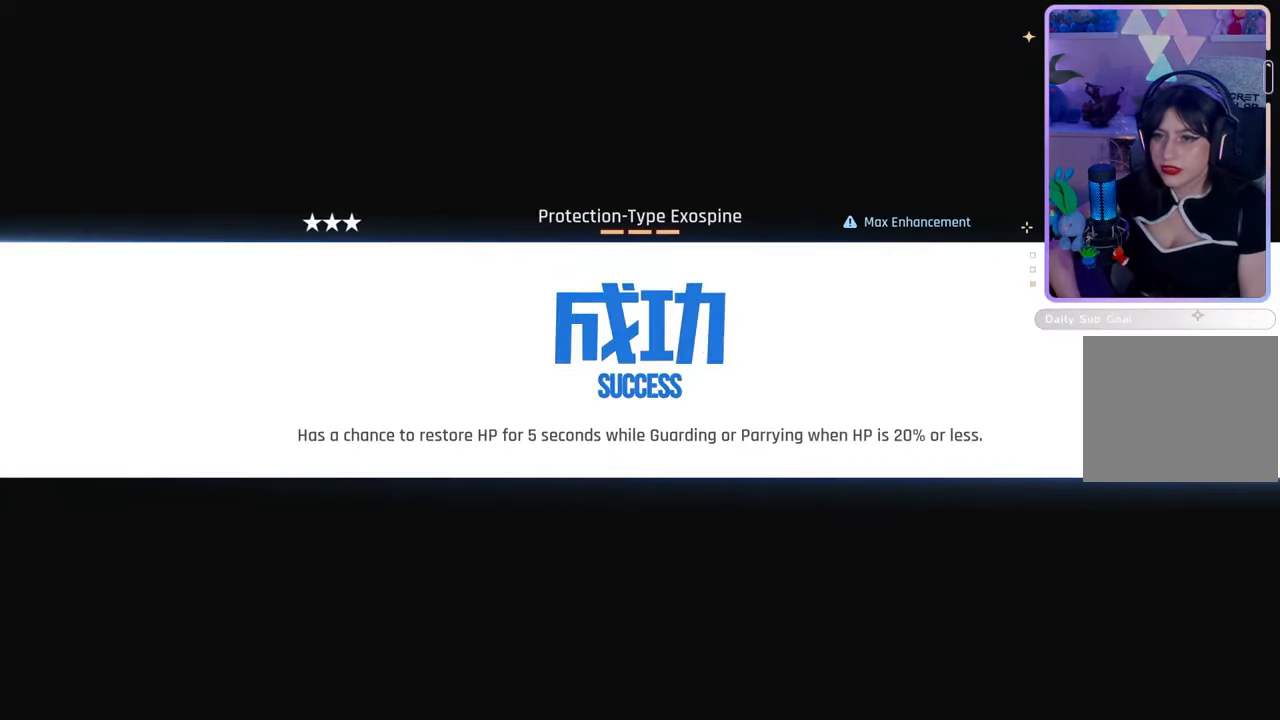
{"dt_ms": 500, "buttons": [], "left_stick": "center", "right_stick": "center", "events": []}
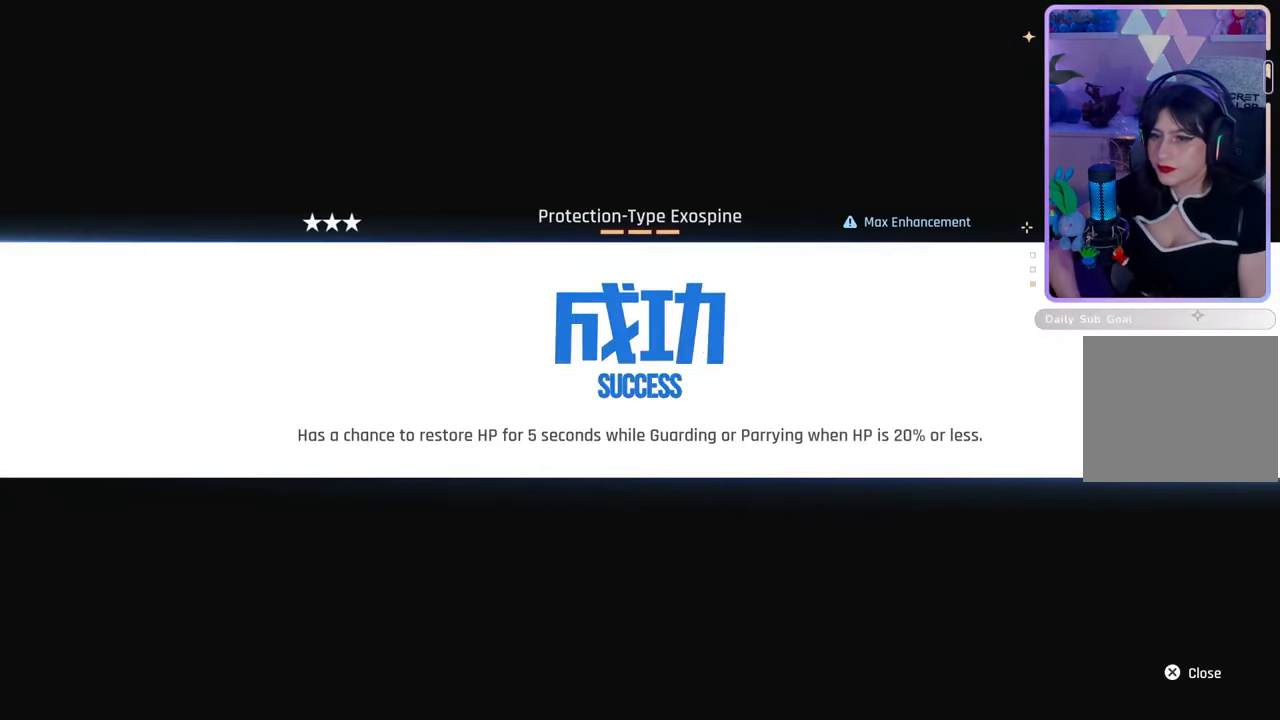
{"dt_ms": 500, "buttons": [], "left_stick": "center", "right_stick": "center", "events": []}
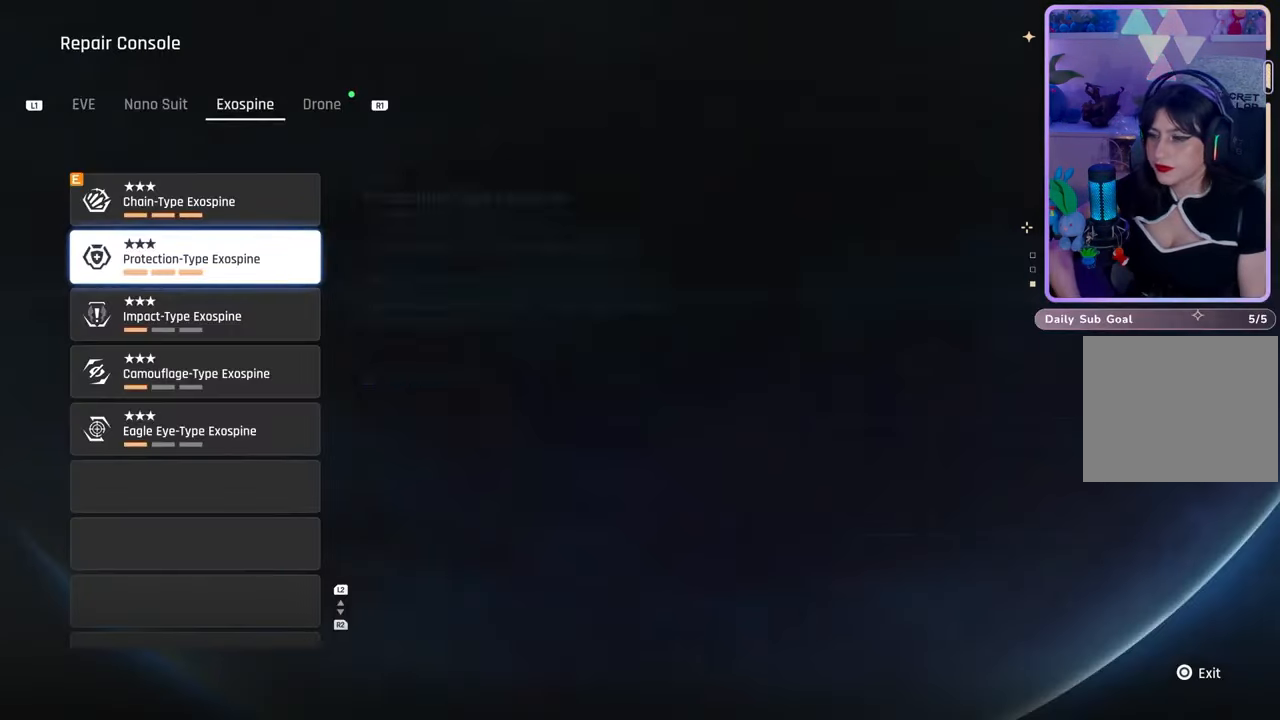
{"dt_ms": 500, "buttons": [], "left_stick": "center", "right_stick": "center", "events": []}
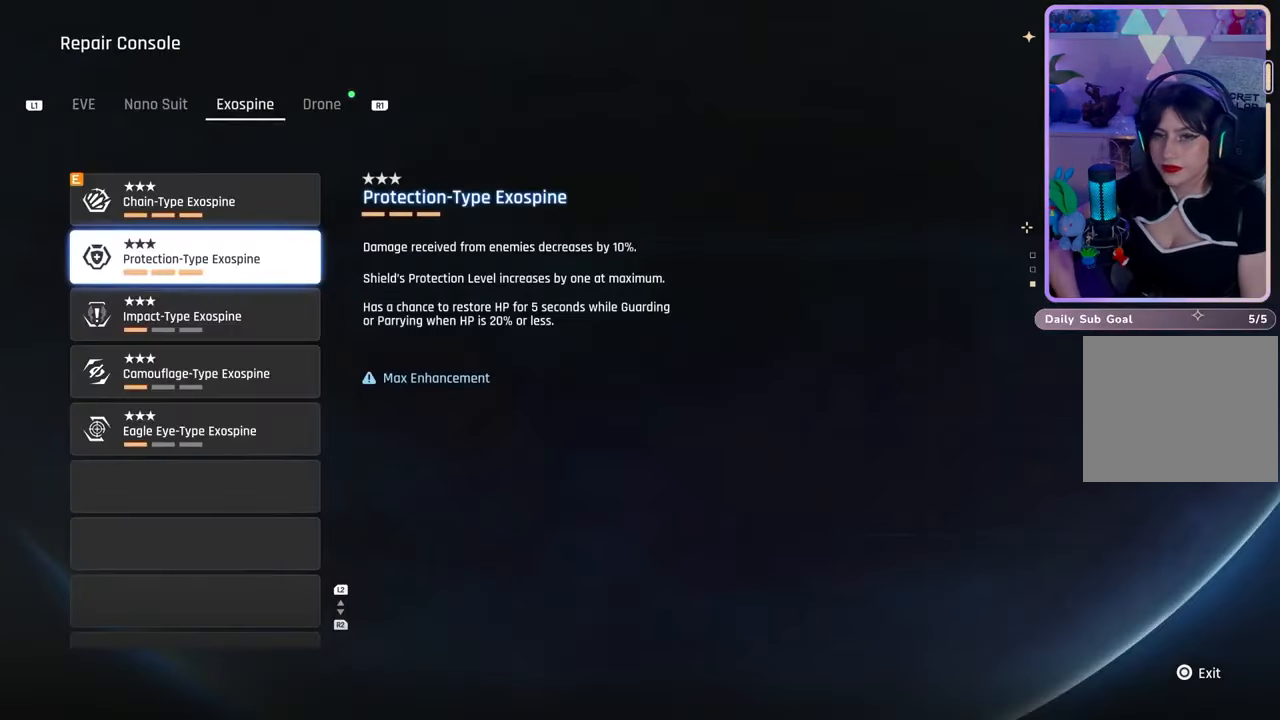
{"dt_ms": 500, "buttons": [], "left_stick": "center", "right_stick": "center", "events": [[400, "R1", "down"], [500, "R1", "up"]]}
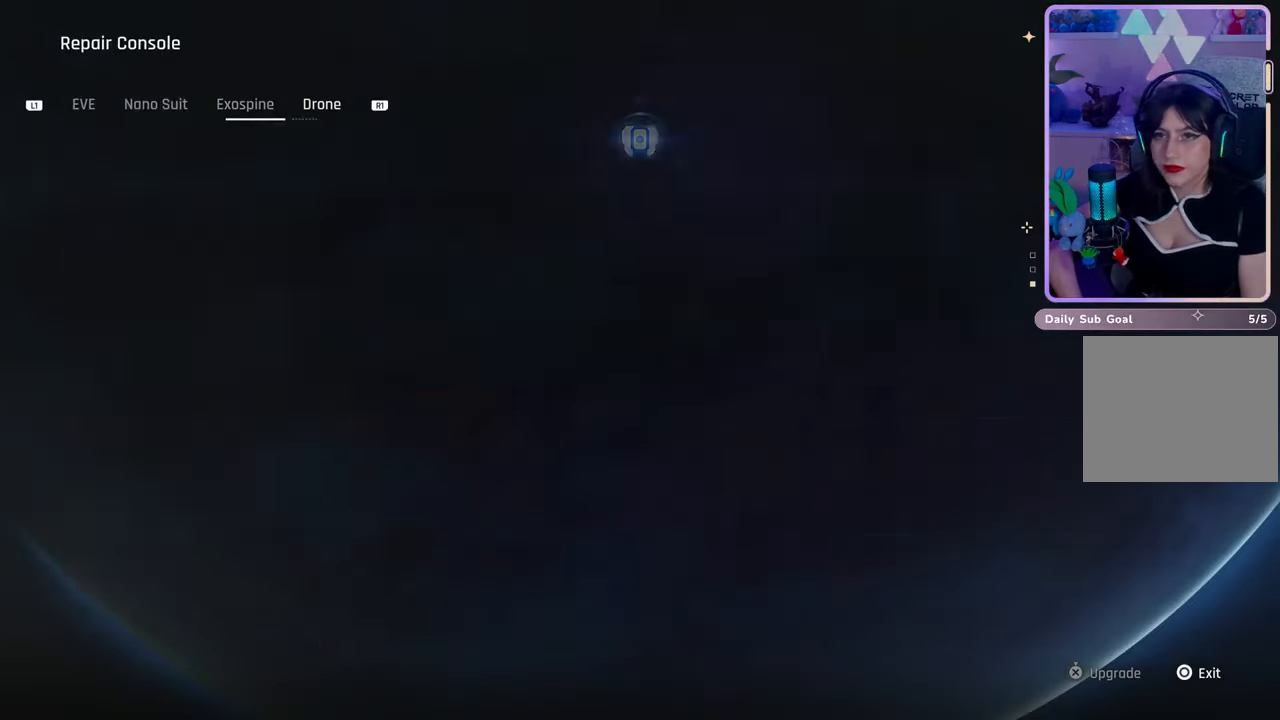
{"dt_ms": 500, "buttons": [], "left_stick": "center", "right_stick": "center", "events": []}
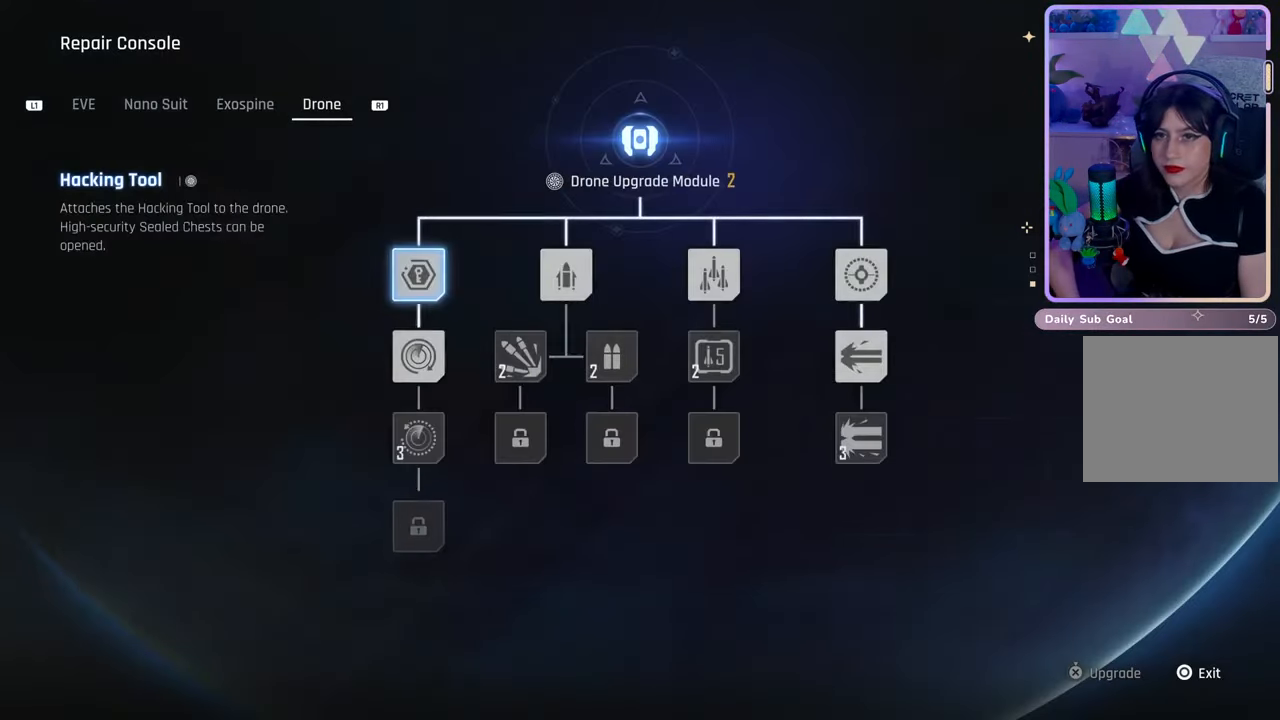
{"dt_ms": 500, "buttons": [], "left_stick": "center", "right_stick": "center", "events": []}
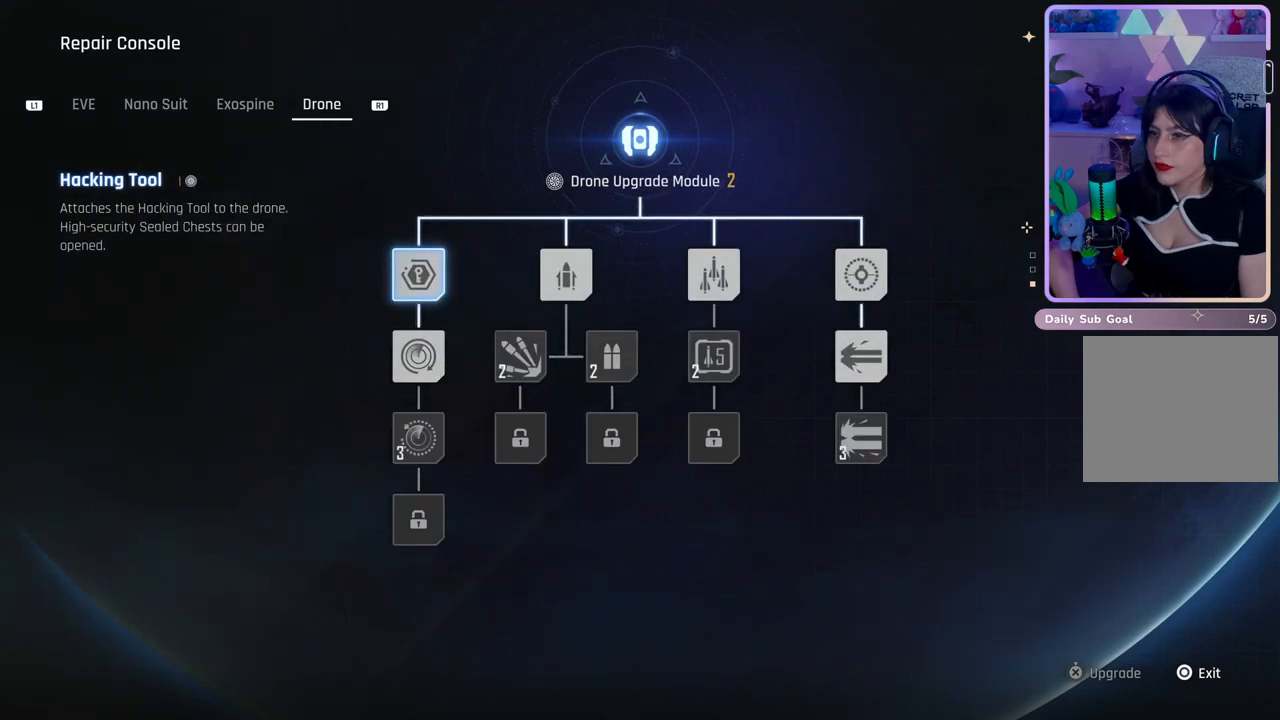
{"dt_ms": 500, "buttons": [], "left_stick": "center", "right_stick": "center", "events": []}
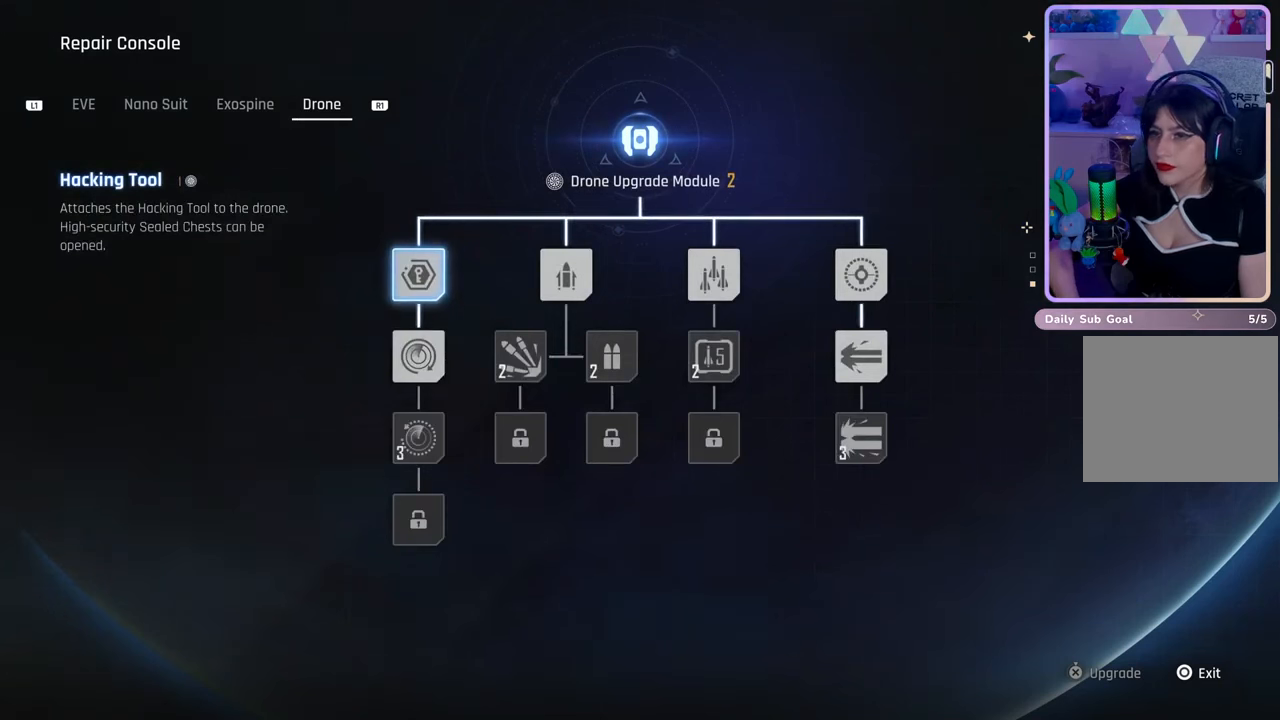
{"dt_ms": 500, "buttons": [], "left_stick": "center", "right_stick": "center", "events": []}
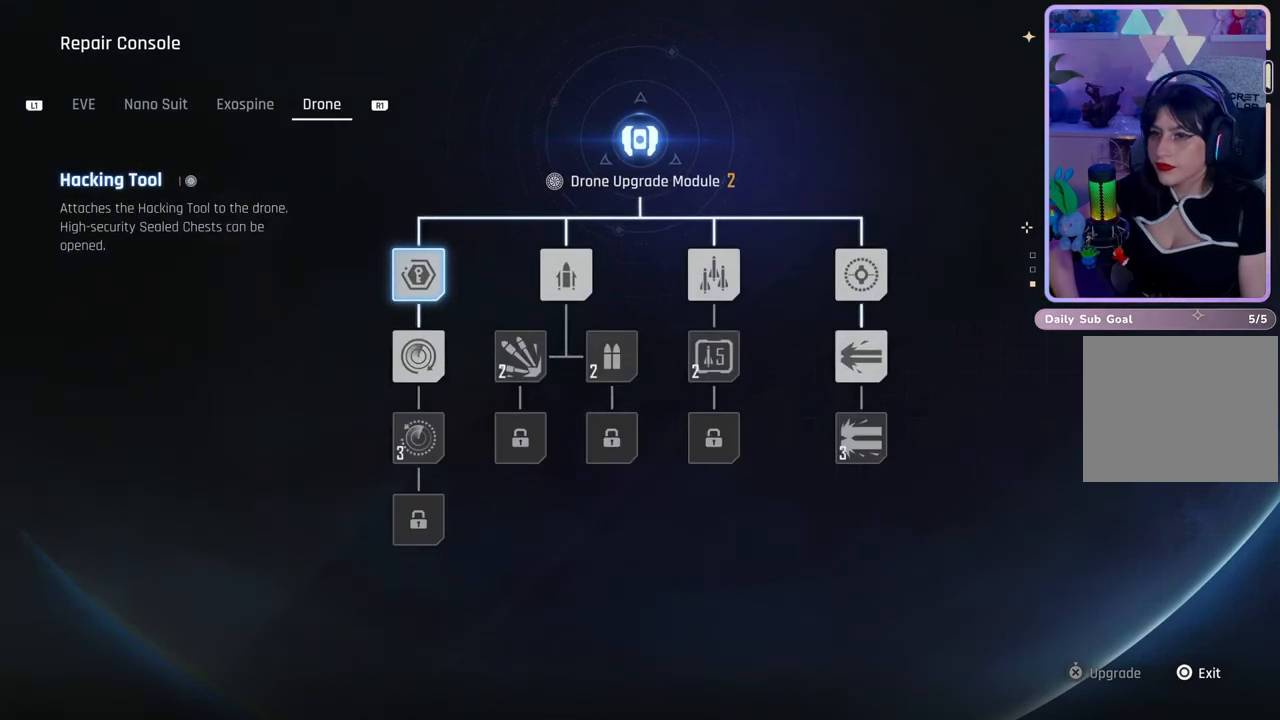
{"dt_ms": 500, "buttons": [], "left_stick": "center", "right_stick": "center", "events": []}
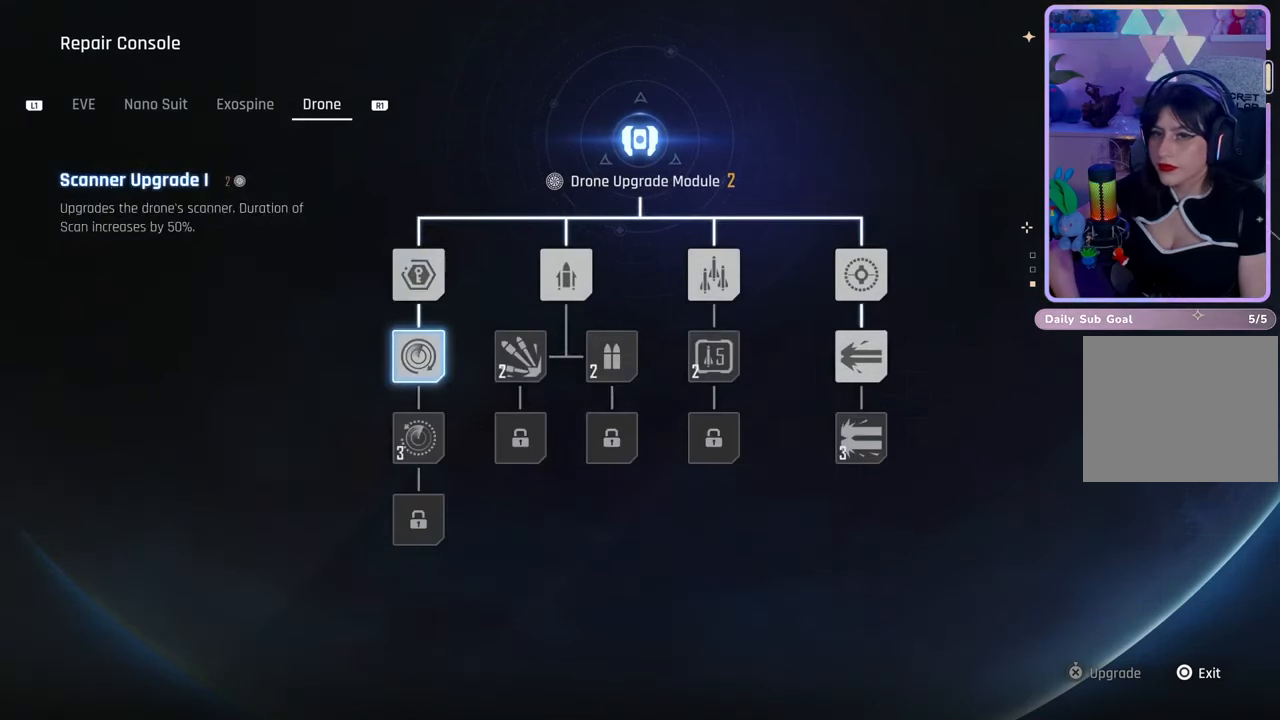
{"dt_ms": 500, "buttons": [], "left_stick": "center", "right_stick": "center", "events": [[267, "DPAD_UP", "down"], [400, "DPAD_UP", "up"]]}
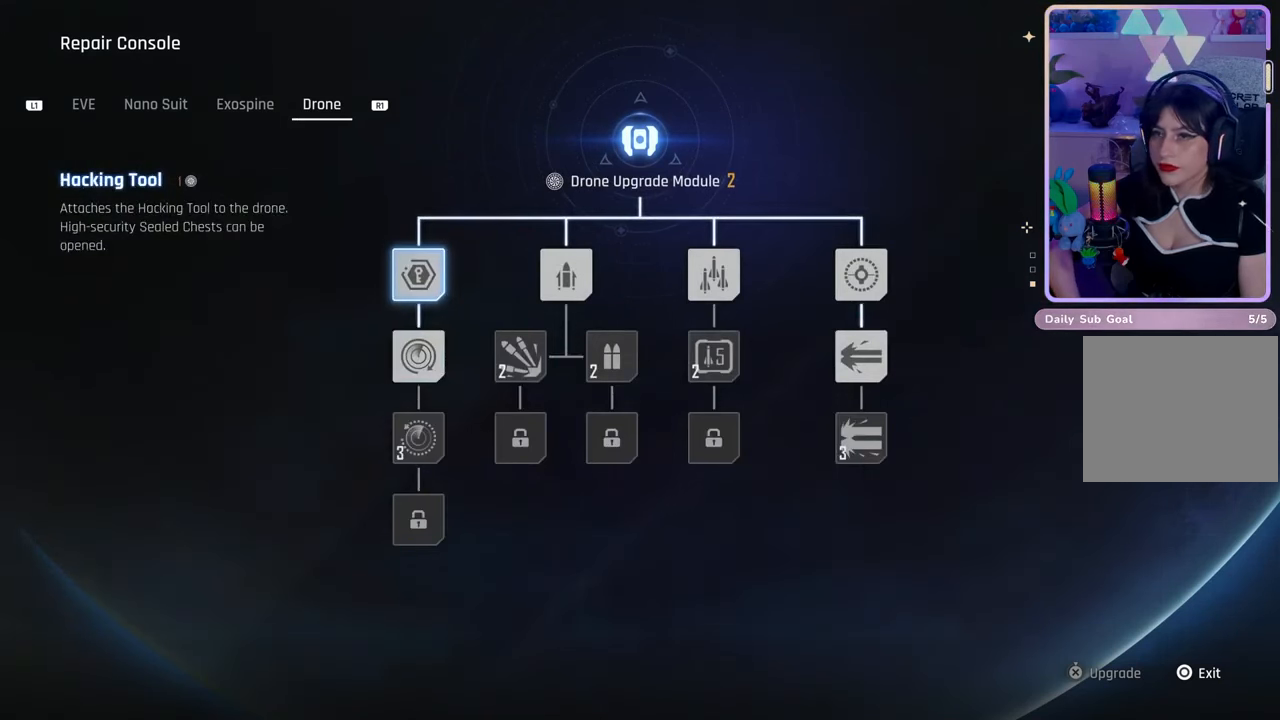
{"dt_ms": 500, "buttons": [], "left_stick": "center", "right_stick": "center", "events": []}
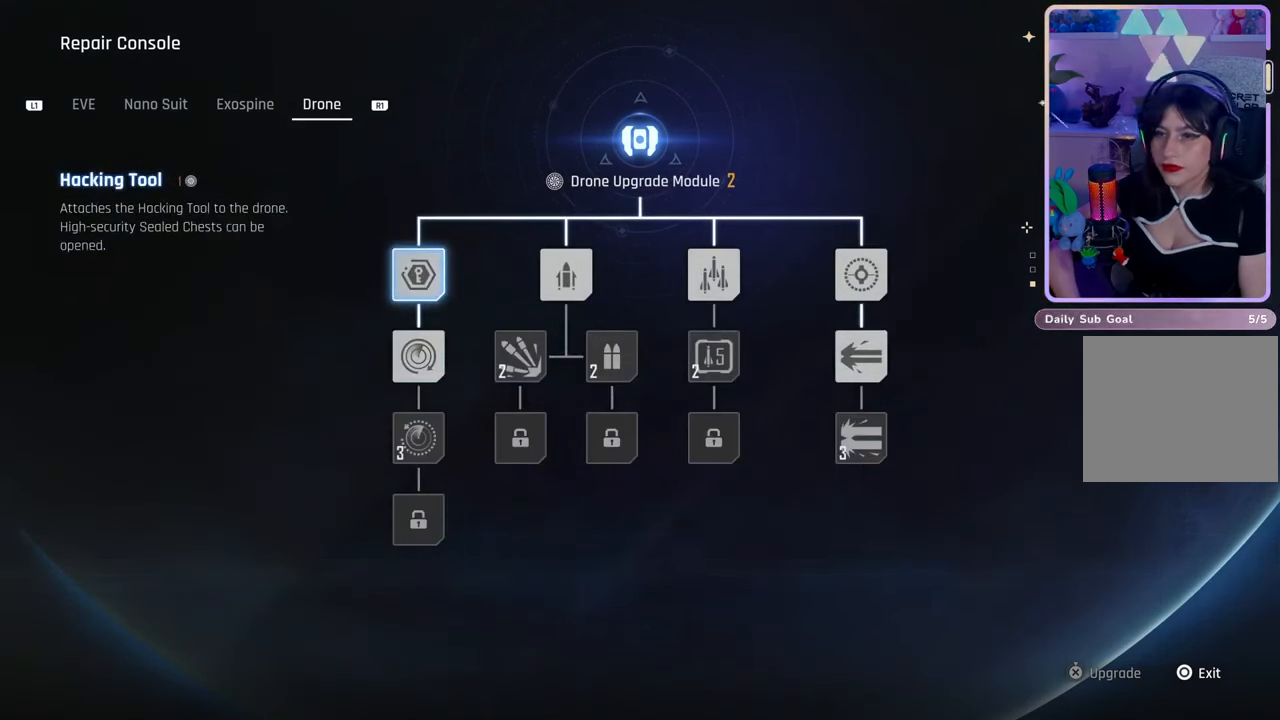
{"dt_ms": 500, "buttons": [], "left_stick": "center", "right_stick": "center", "events": []}
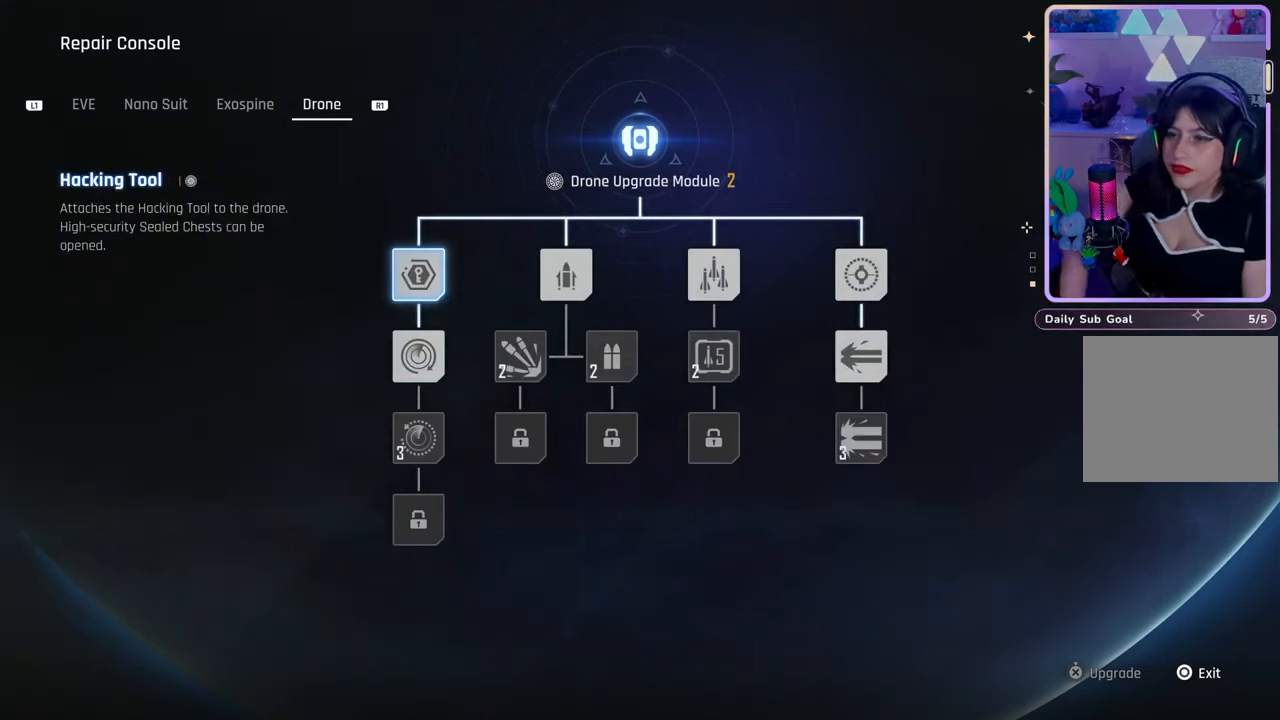
{"dt_ms": 500, "buttons": [], "left_stick": "center", "right_stick": "center", "events": []}
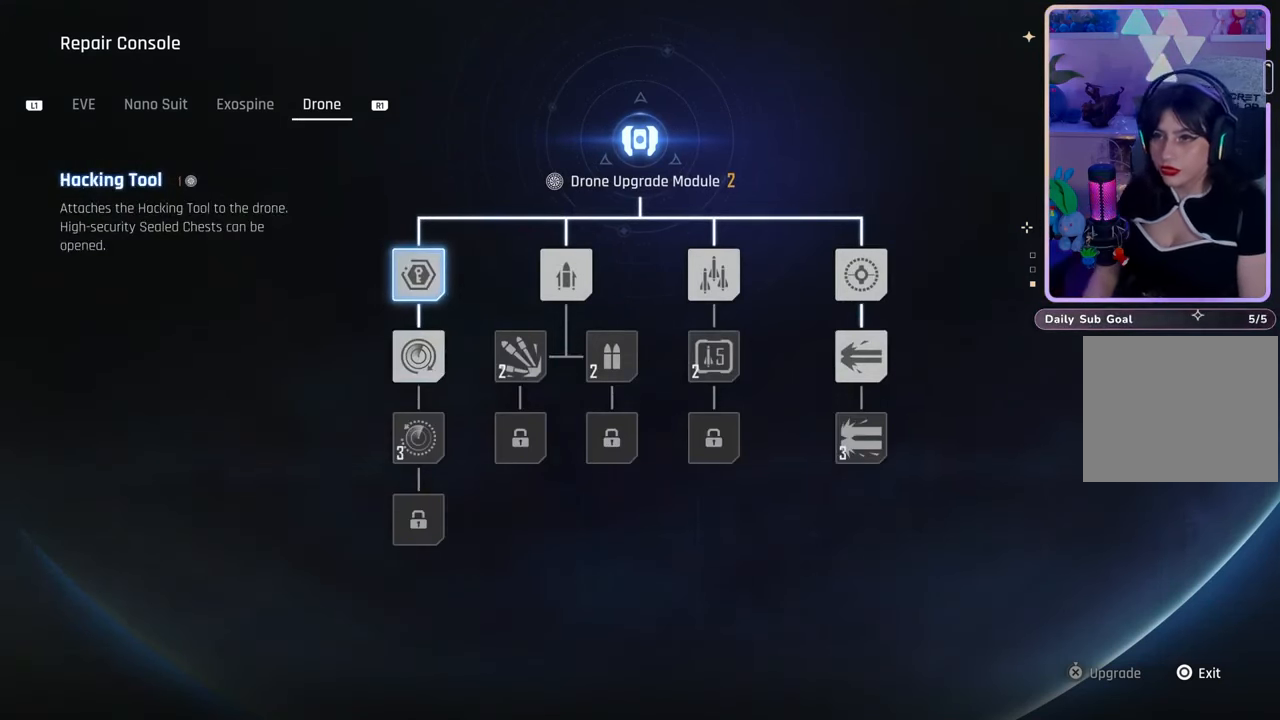
{"dt_ms": 500, "buttons": [], "left_stick": "center", "right_stick": "center", "events": []}
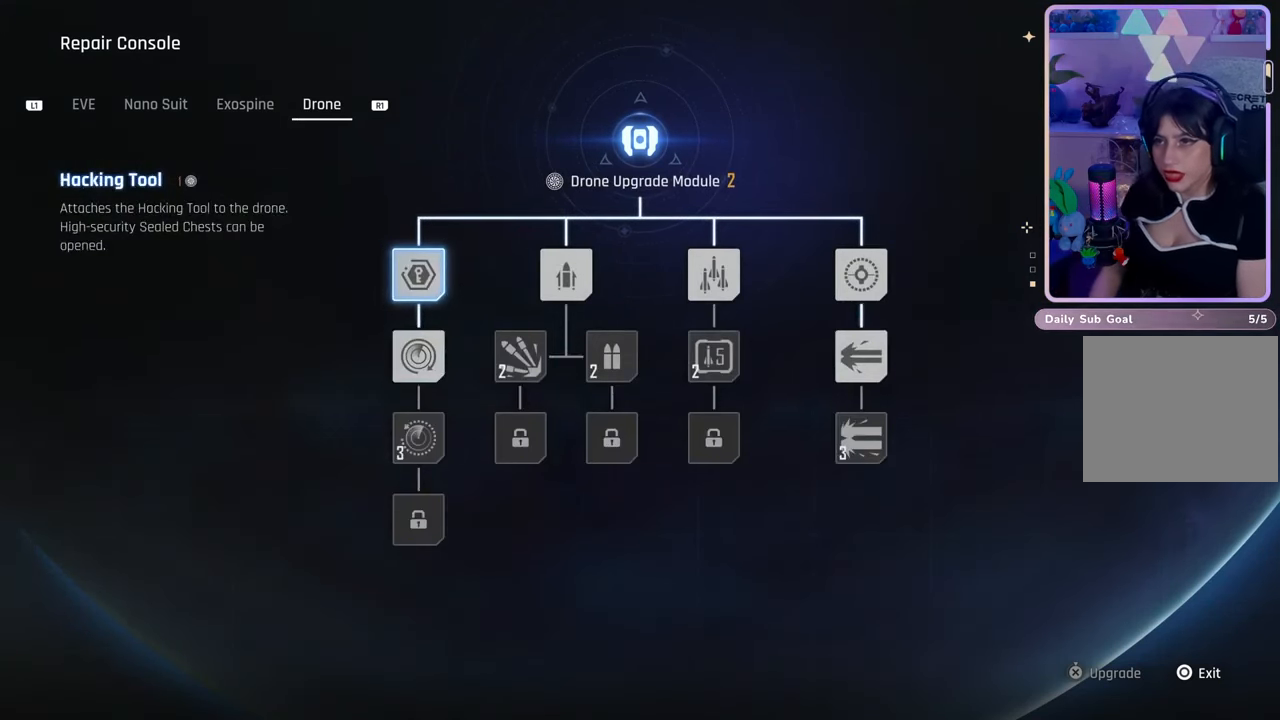
{"dt_ms": 500, "buttons": [], "left_stick": "center", "right_stick": "center", "events": []}
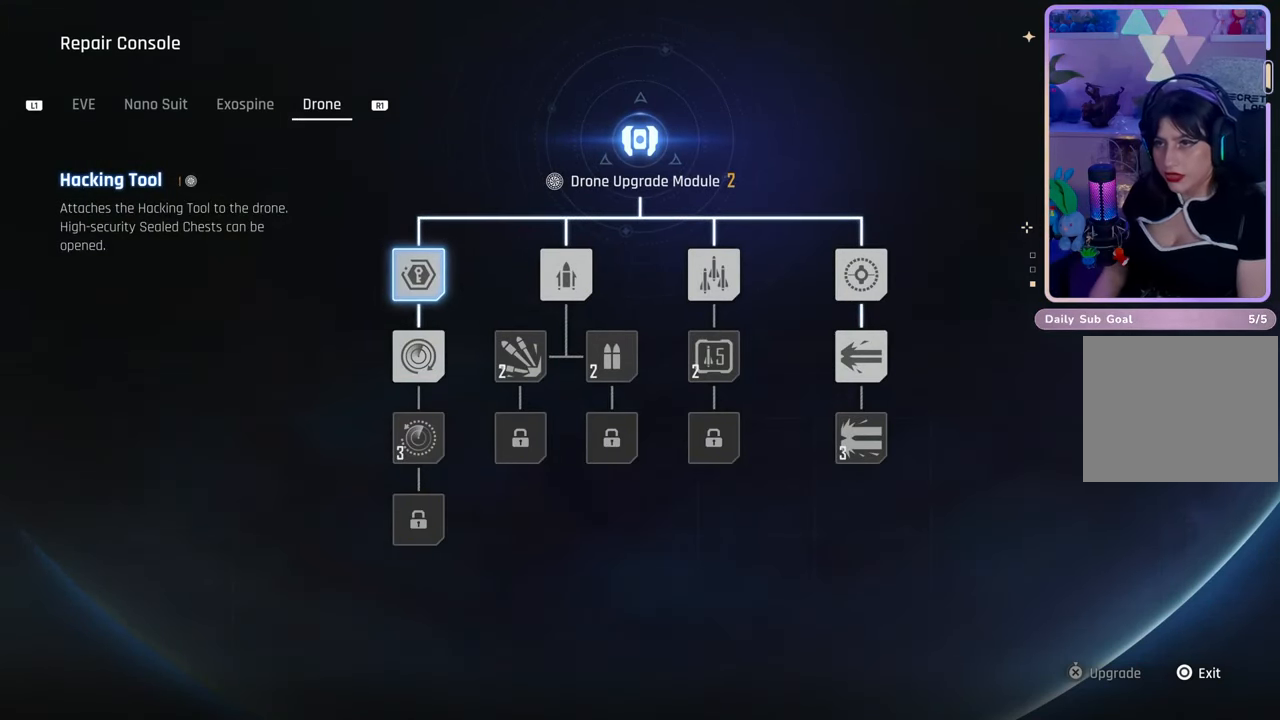
{"dt_ms": 500, "buttons": [], "left_stick": "center", "right_stick": "center", "events": []}
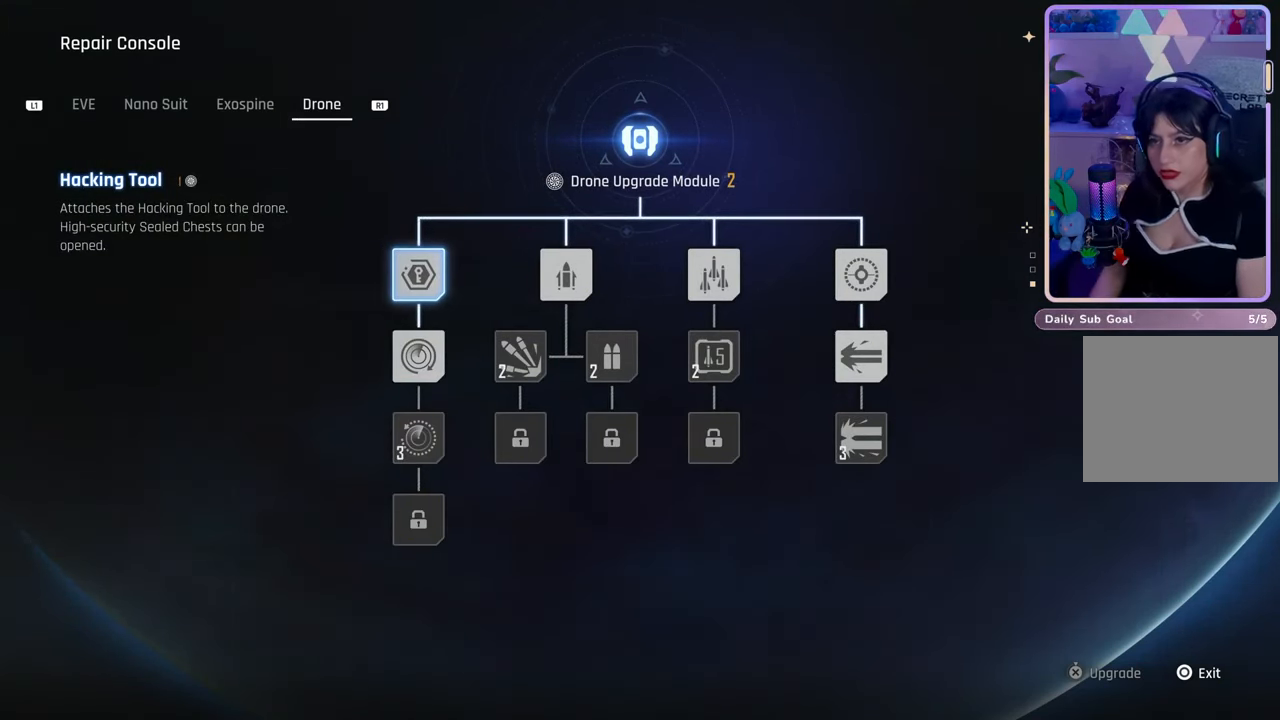
{"dt_ms": 500, "buttons": [], "left_stick": "center", "right_stick": "center", "events": []}
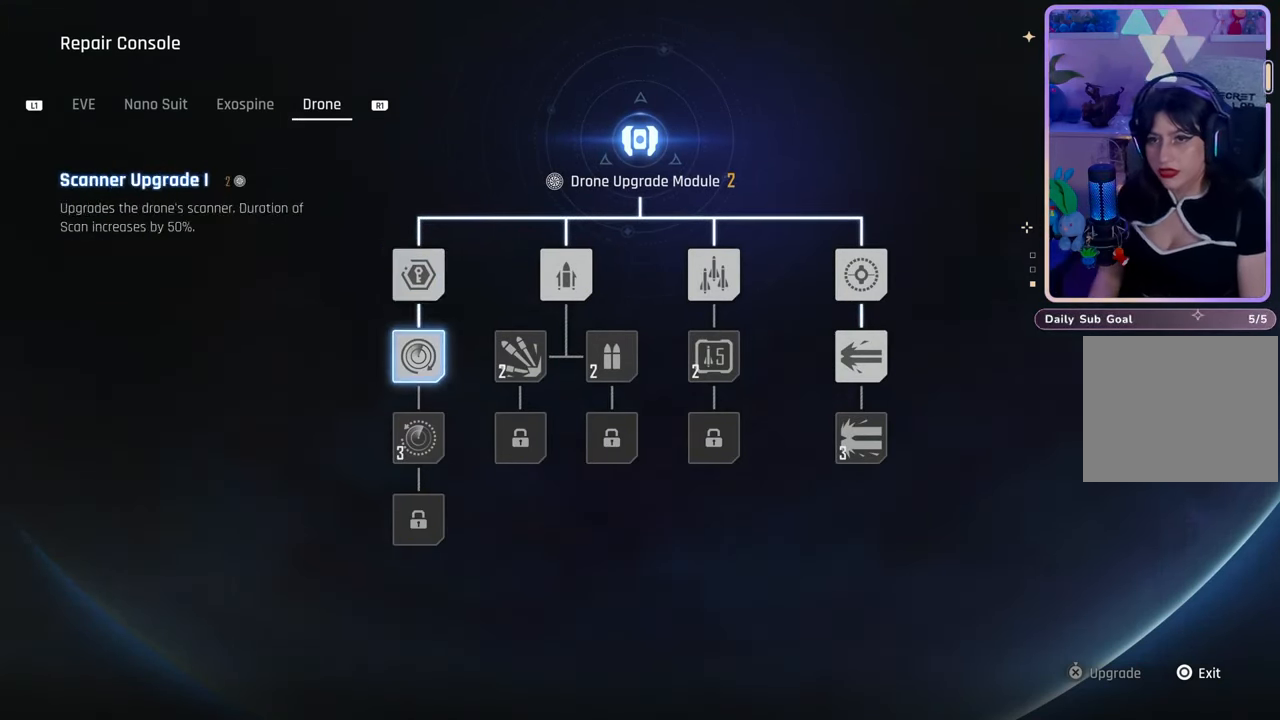
{"dt_ms": 500, "buttons": [], "left_stick": "center", "right_stick": "center", "events": []}
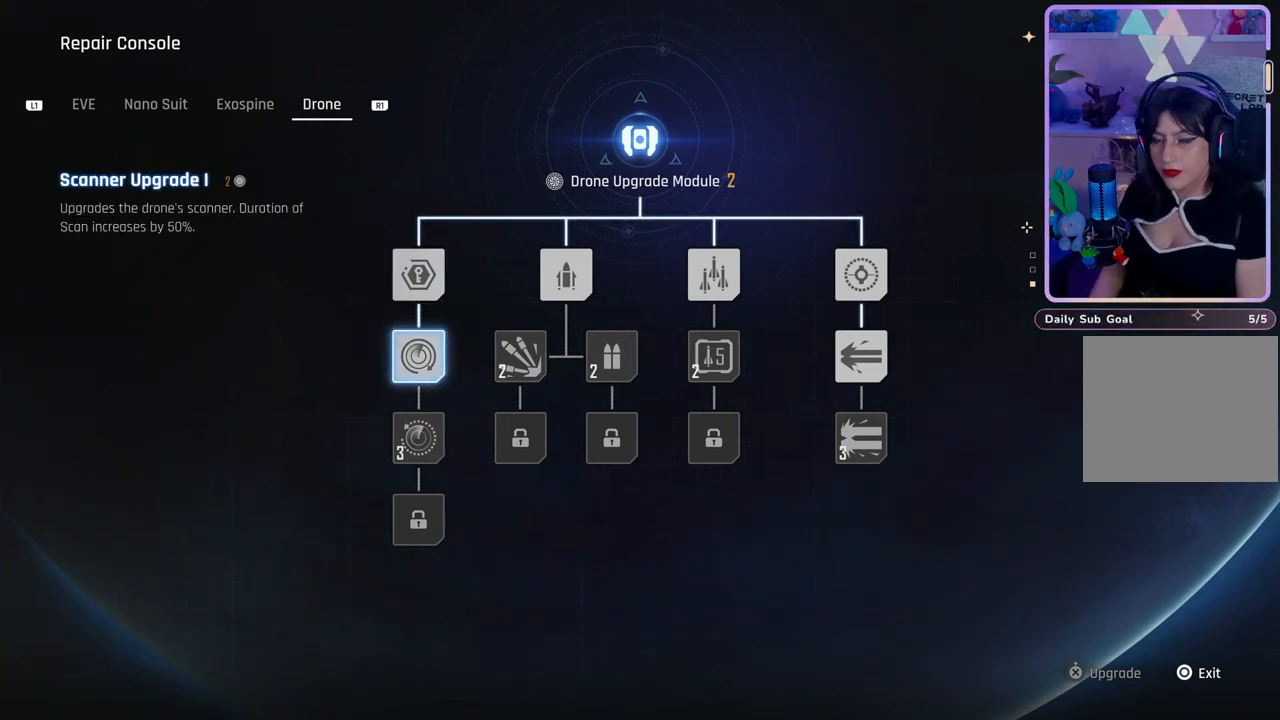
{"dt_ms": 1000, "buttons": [], "left_stick": "center", "right_stick": "center", "events": [[367, "DPAD_RIGHT", "down"], [533, "DPAD_RIGHT", "up"], [867, "DPAD_LEFT", "down"], [967, "DPAD_LEFT", "up"]]}
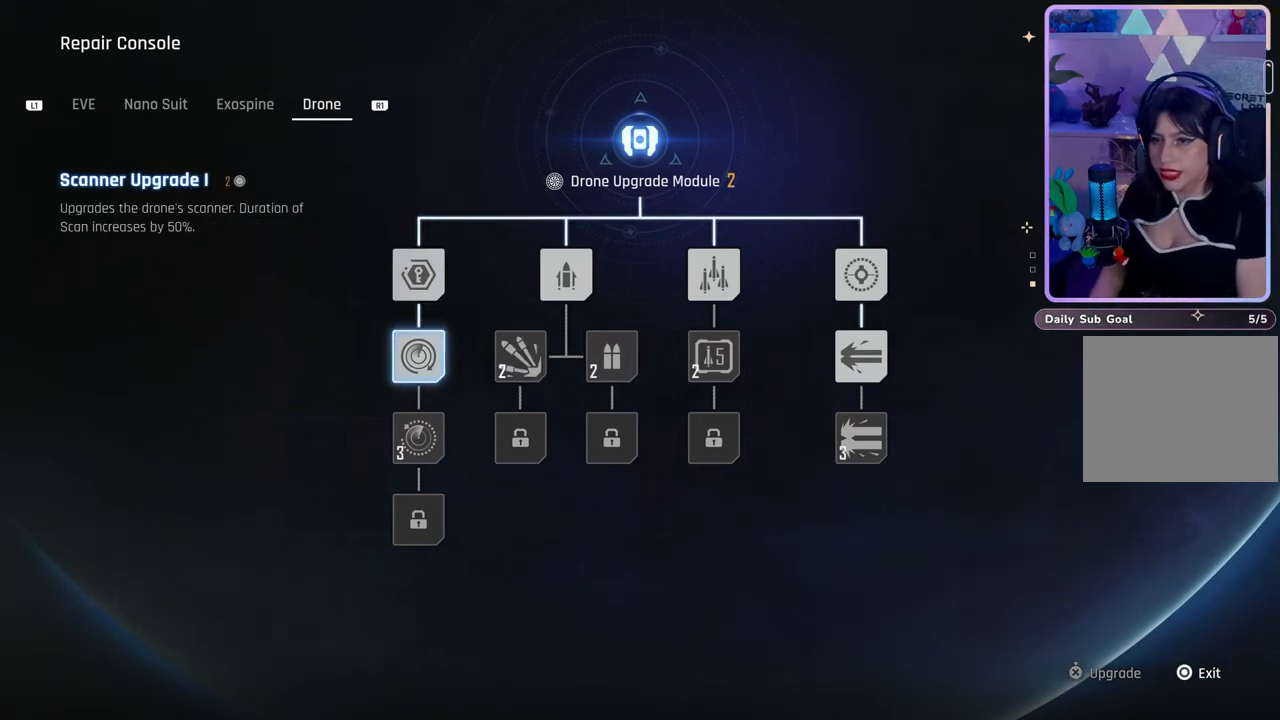
{"dt_ms": 500, "buttons": [], "left_stick": "center", "right_stick": "center", "events": []}
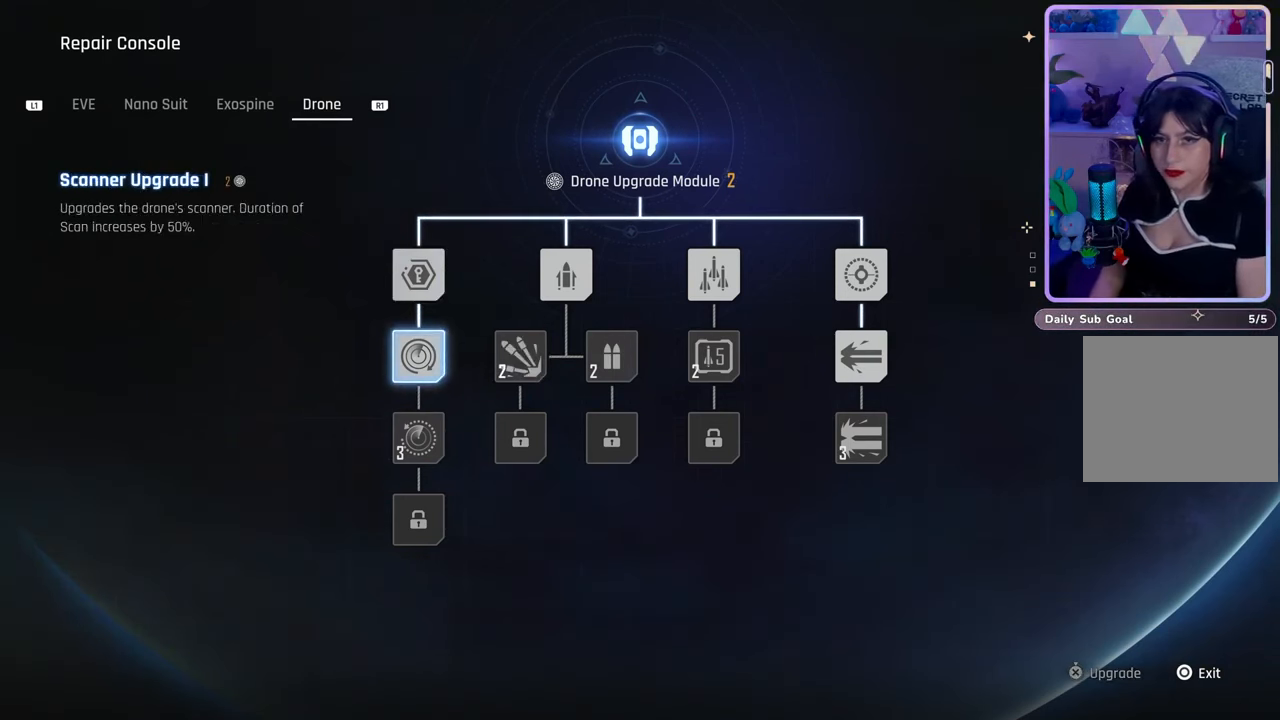
{"dt_ms": 500, "buttons": [], "left_stick": "center", "right_stick": "center", "events": []}
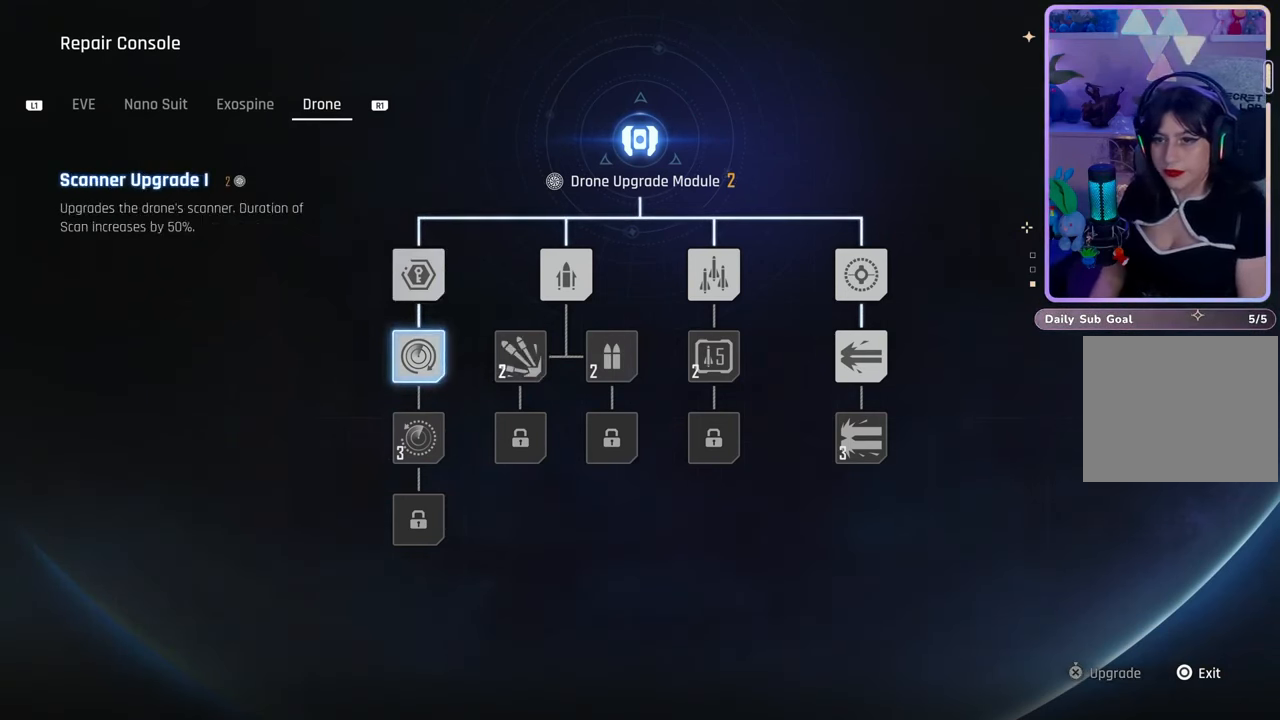
{"dt_ms": 500, "buttons": [], "left_stick": "center", "right_stick": "center", "events": []}
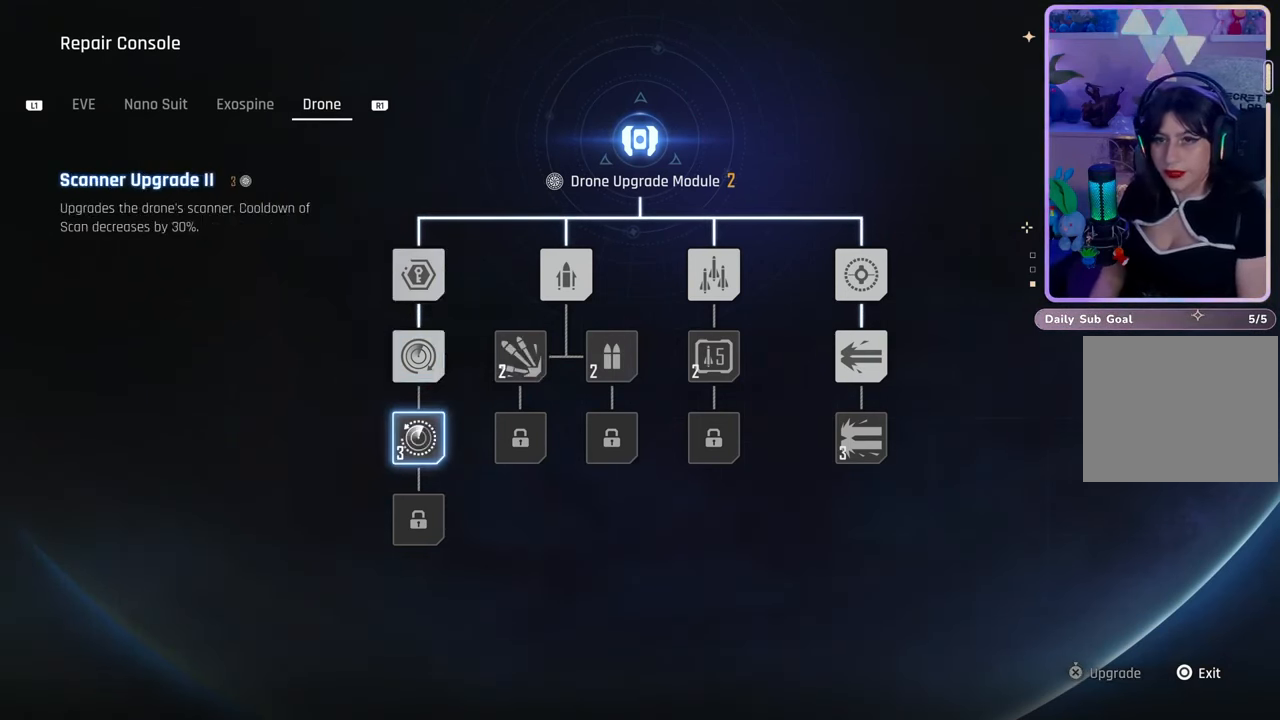
{"dt_ms": 1000, "buttons": [], "left_stick": "center", "right_stick": "center", "events": [[133, "DPAD_RIGHT", "down"], [233, "DPAD_RIGHT", "up"], [400, "DPAD_UP", "down"], [533, "DPAD_UP", "up"]]}
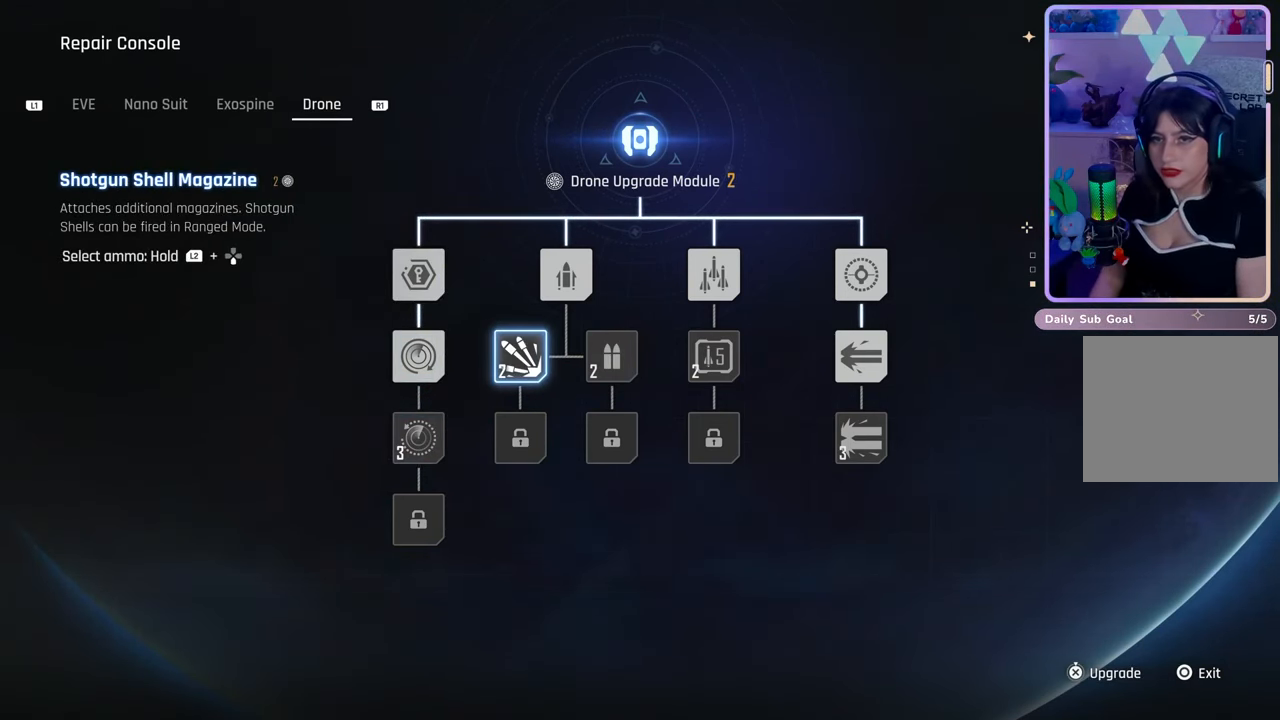
{"dt_ms": 1000, "buttons": [], "left_stick": "center", "right_stick": "center", "events": [[433, "DPAD_RIGHT", "down"], [567, "DPAD_RIGHT", "up"], [667, "DPAD_RIGHT", "down"], [833, "DPAD_RIGHT", "up"]]}